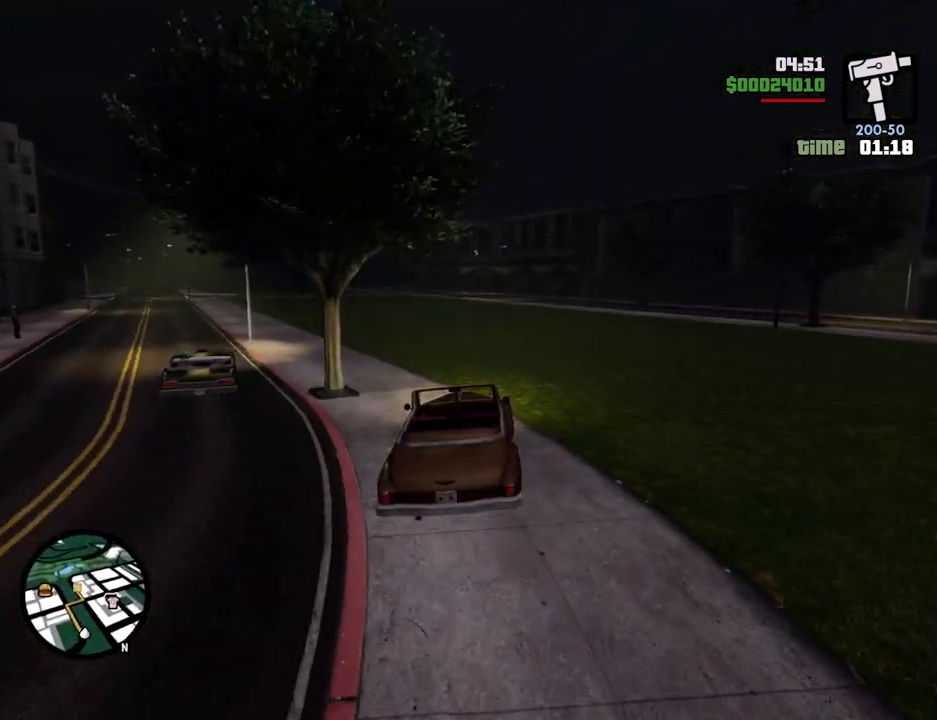
Gameplay with keyboard and mouse; each line is a JSON object with the keys and mouse buttons held at the frame after it. "events" lists presses ("down") and releases ("up") of "1", "2", "3", "4", "5", "6", "a", "alt", "c", "ctrl", "d", "down", "e", "escape", "f", "f1", "f2", "f3", "g", "h", "left", "num2", "q", "r", "right", "s", "shift", "space", "t", "tab", "up", "v", "w", "x", "z", "mouse_left", "mouse_middle", "mouse_right", "mouse_wheel_up" and "mouse_wheel_down" between this image and that frame as [ms after this image, input, new state], when the widget could be followed in between. "mouse_left", "mouse_middle", "mouse_right", "mouse_wheel_up", "mouse_wheel_down" = the "left", "middle", "right", "wheel_up", "wheel_down" buttons of the "mouse" list. No other keys are recorded. Mouse movement is not recorded.
{"keys": ["w"], "mouse": [], "events": [[67, "a", "up"]]}
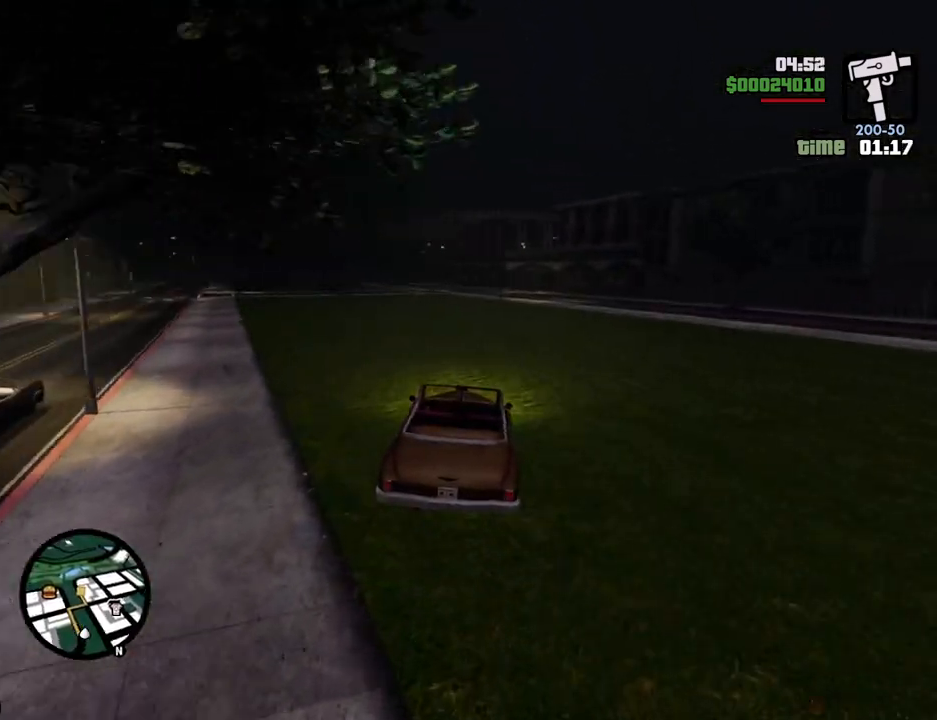
{"keys": ["a", "w"], "mouse": [], "events": [[451, "a", "down"]]}
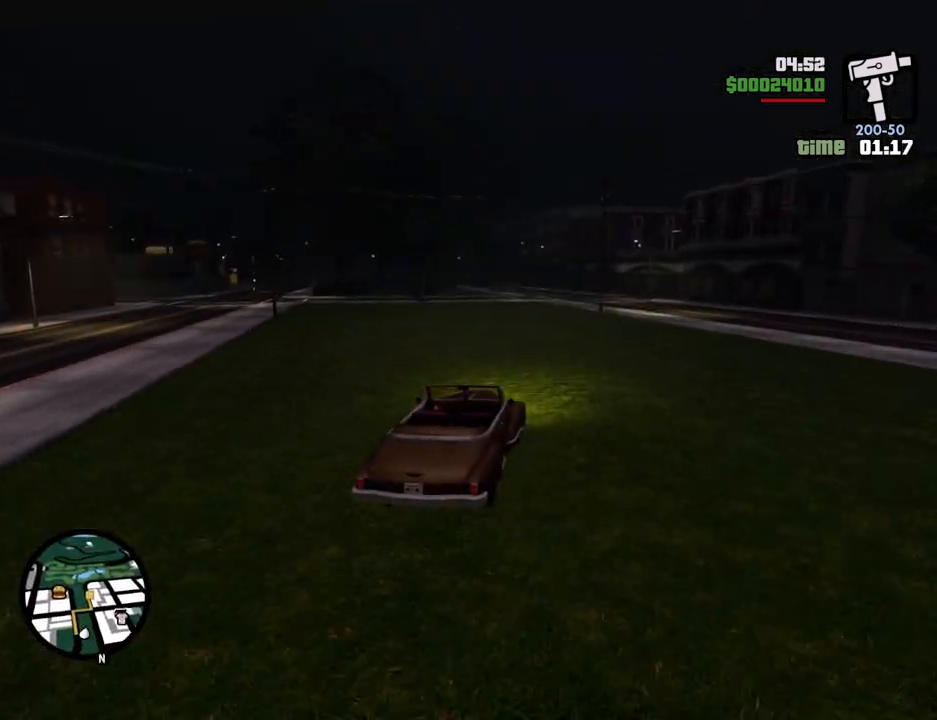
{"keys": ["w"], "mouse": [], "events": [[33, "a", "up"]]}
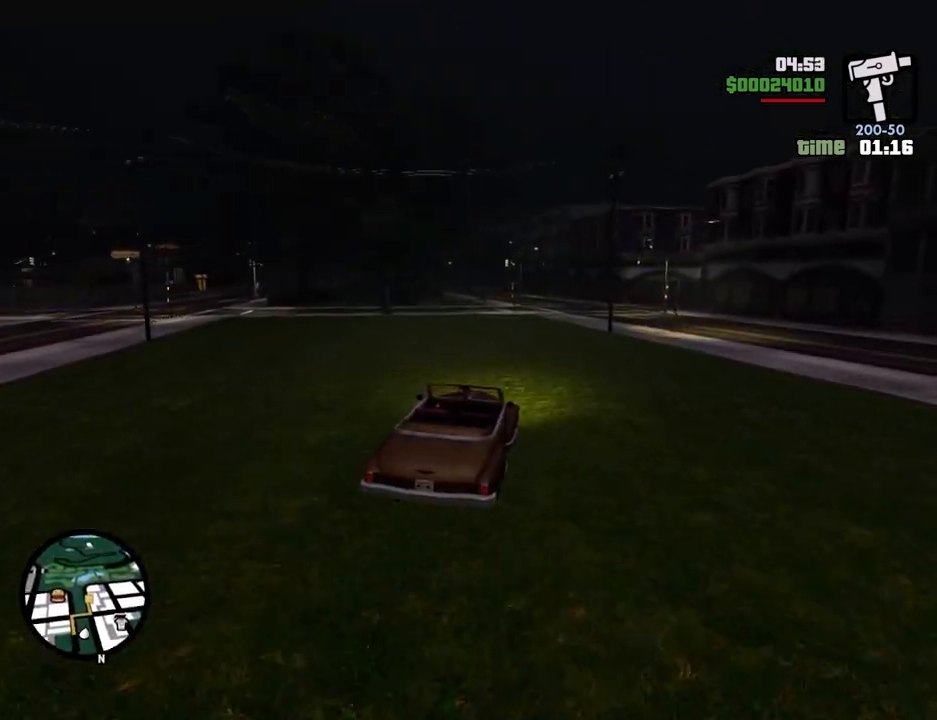
{"keys": ["w"], "mouse": [], "events": [[201, "d", "down"], [284, "d", "up"]]}
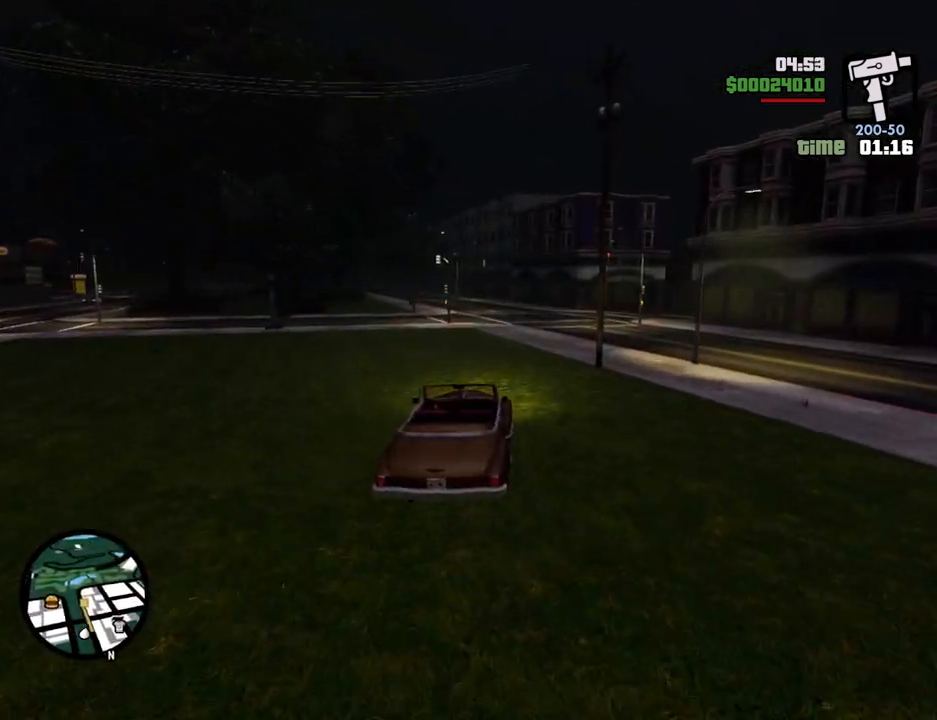
{"keys": ["w"], "mouse": [], "events": [[301, "a", "down"], [351, "a", "up"]]}
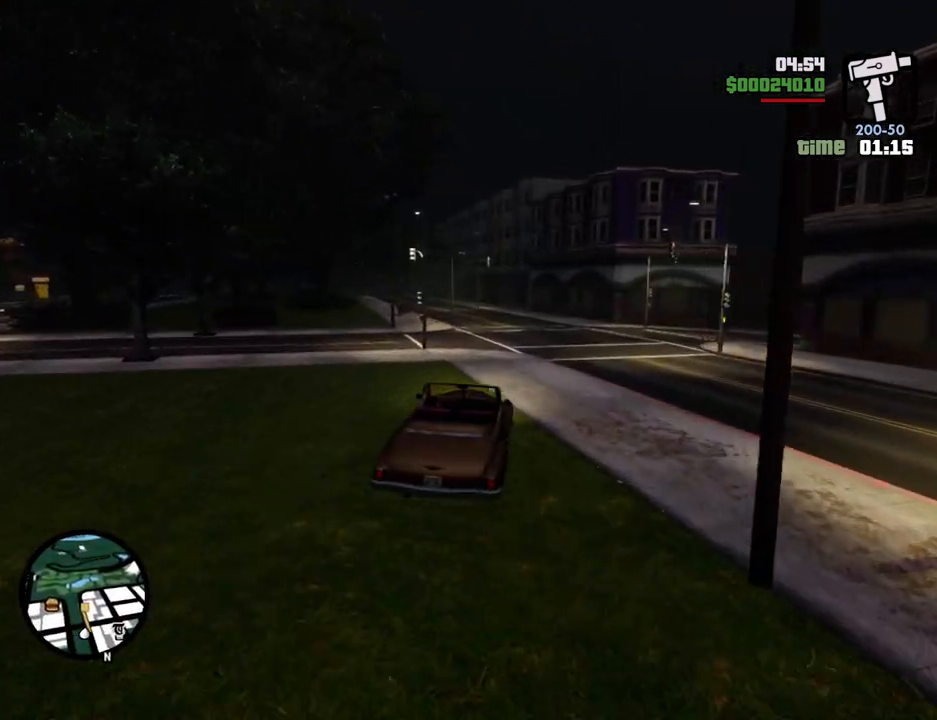
{"keys": ["w"], "mouse": [], "events": [[317, "a", "down"], [467, "a", "up"]]}
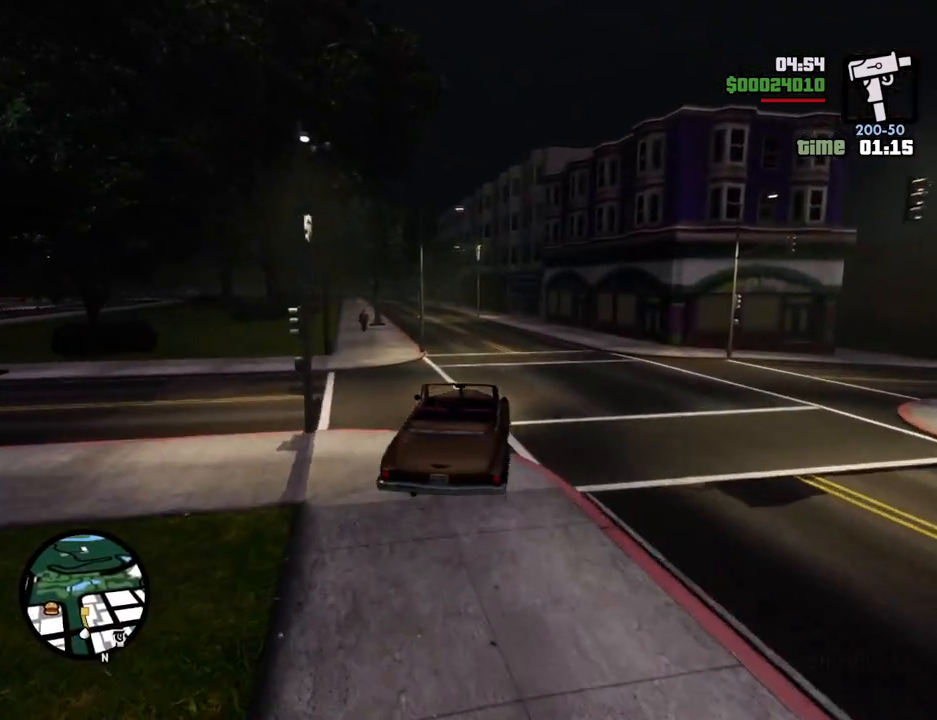
{"keys": ["w"], "mouse": [], "events": [[200, "a", "down"], [334, "a", "up"]]}
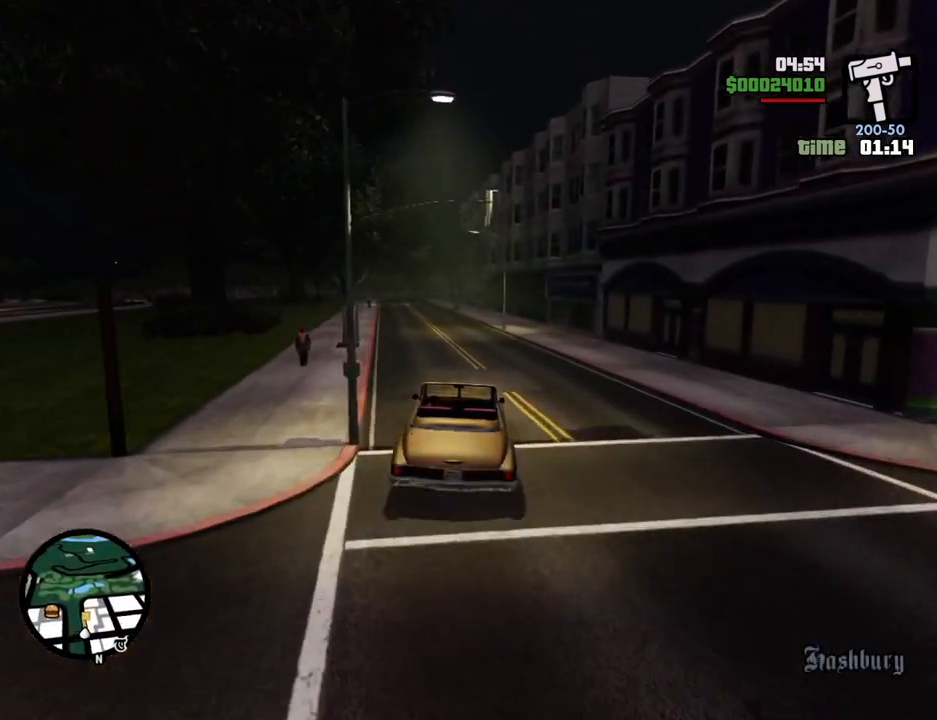
{"keys": [], "mouse": [], "events": [[401, "w", "up"]]}
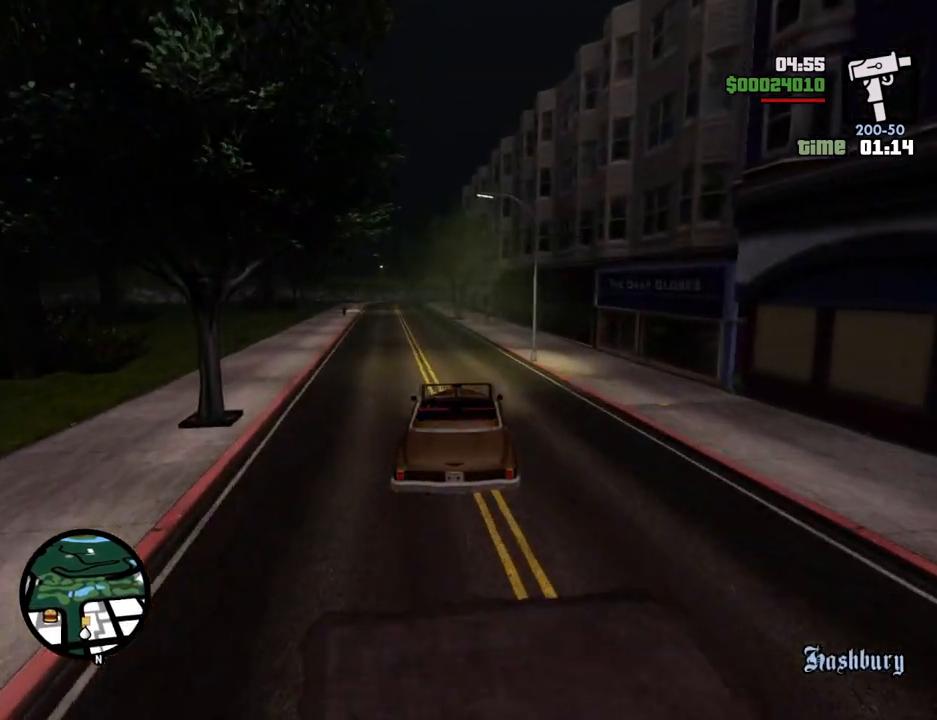
{"keys": ["d", "s"], "mouse": [], "events": [[33, "s", "down"], [84, "s", "up"], [134, "s", "down"], [501, "d", "down"]]}
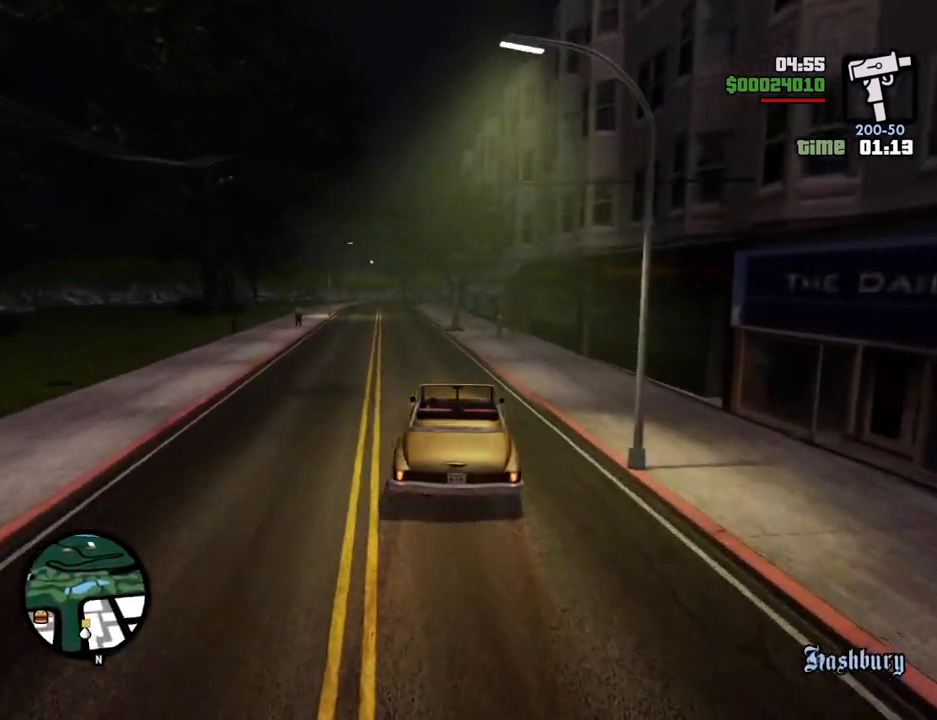
{"keys": ["d"], "mouse": [], "events": [[201, "d", "up"], [251, "a", "down"], [435, "a", "up"], [435, "d", "down"], [435, "s", "up"]]}
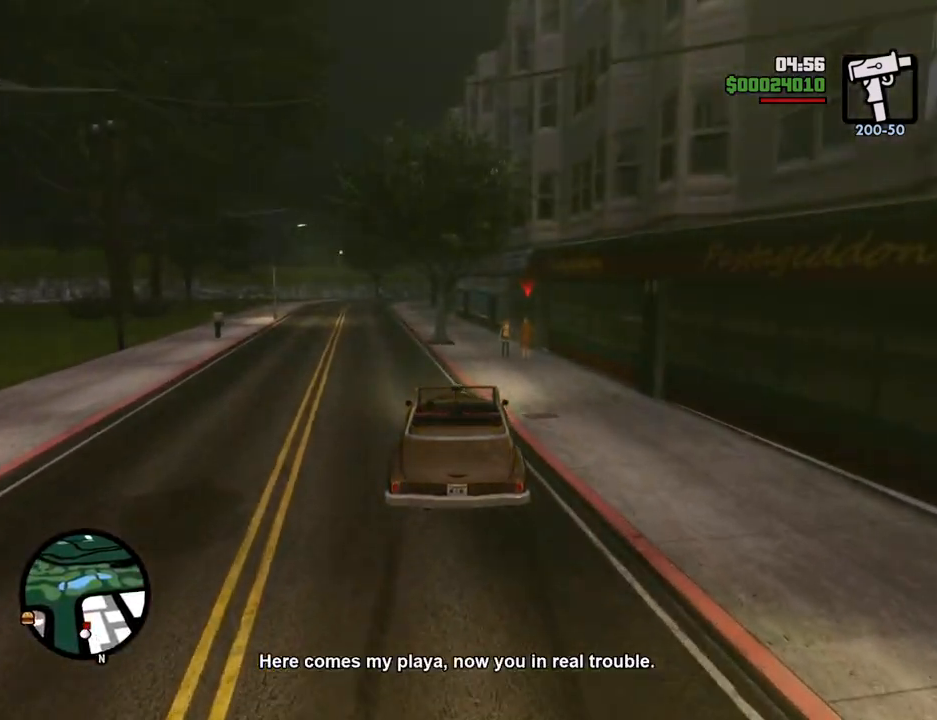
{"keys": ["a"], "mouse": [], "events": [[401, "d", "up"], [451, "a", "down"]]}
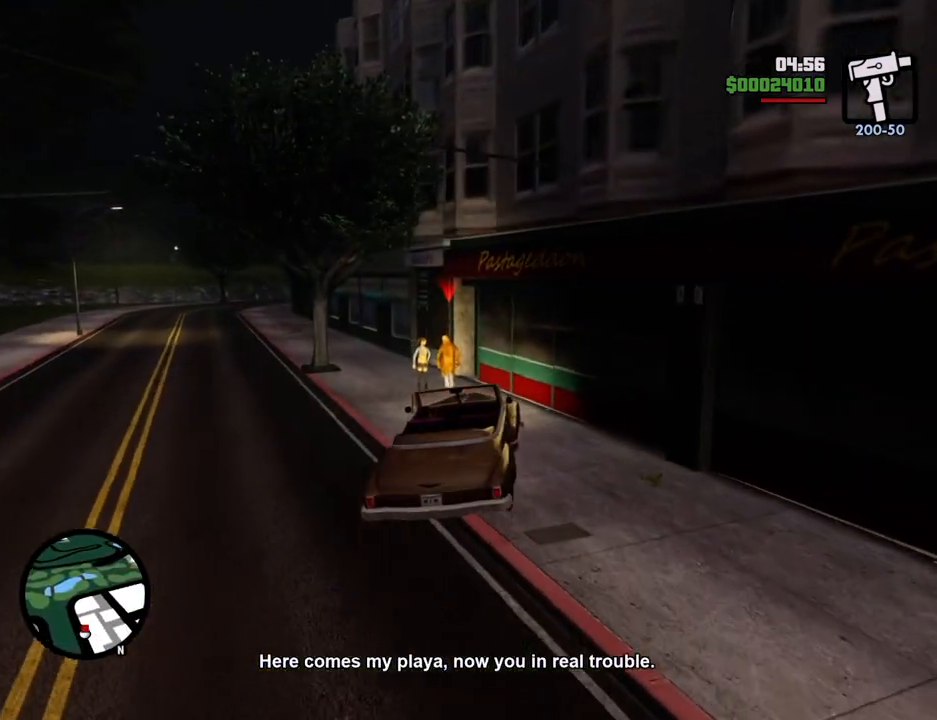
{"keys": ["s"], "mouse": [], "events": [[33, "a", "up"], [317, "s", "down"]]}
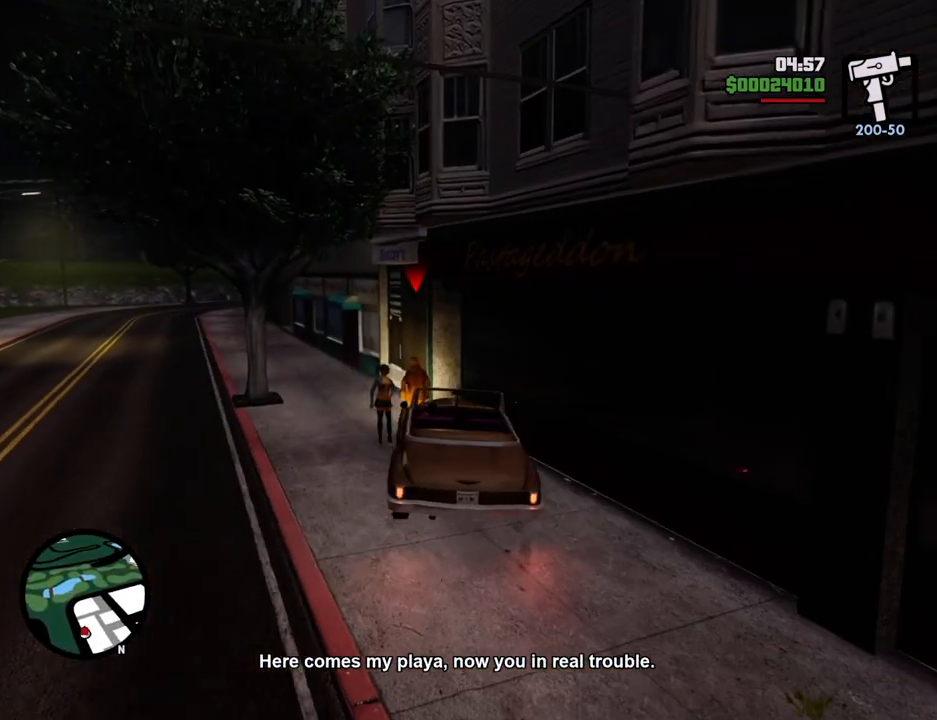
{"keys": ["s"], "mouse": [], "events": []}
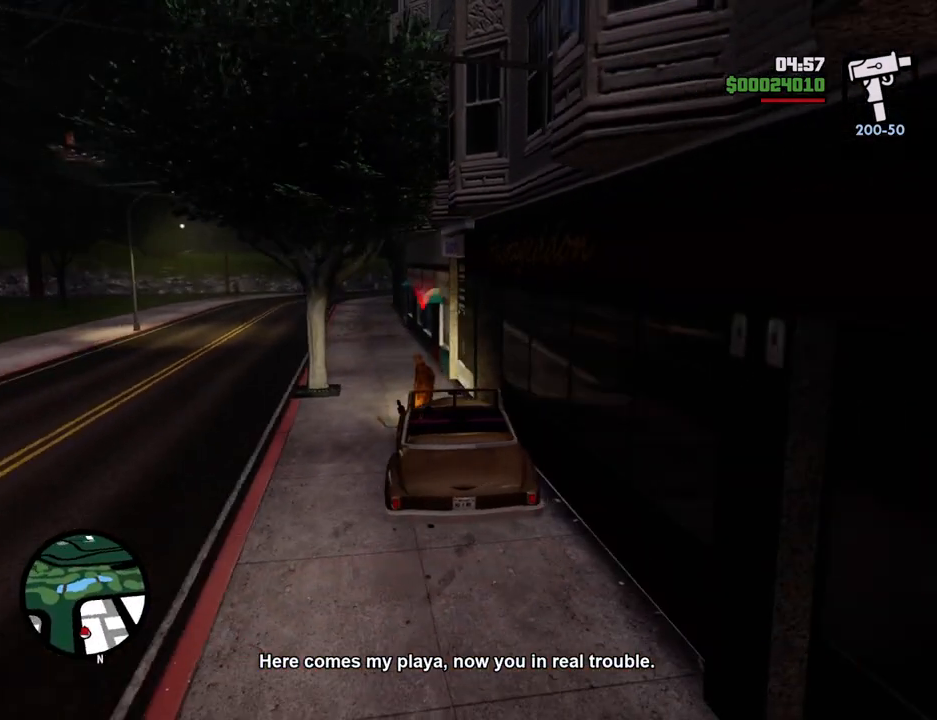
{"keys": ["d", "s"], "mouse": [], "events": [[318, "d", "down"]]}
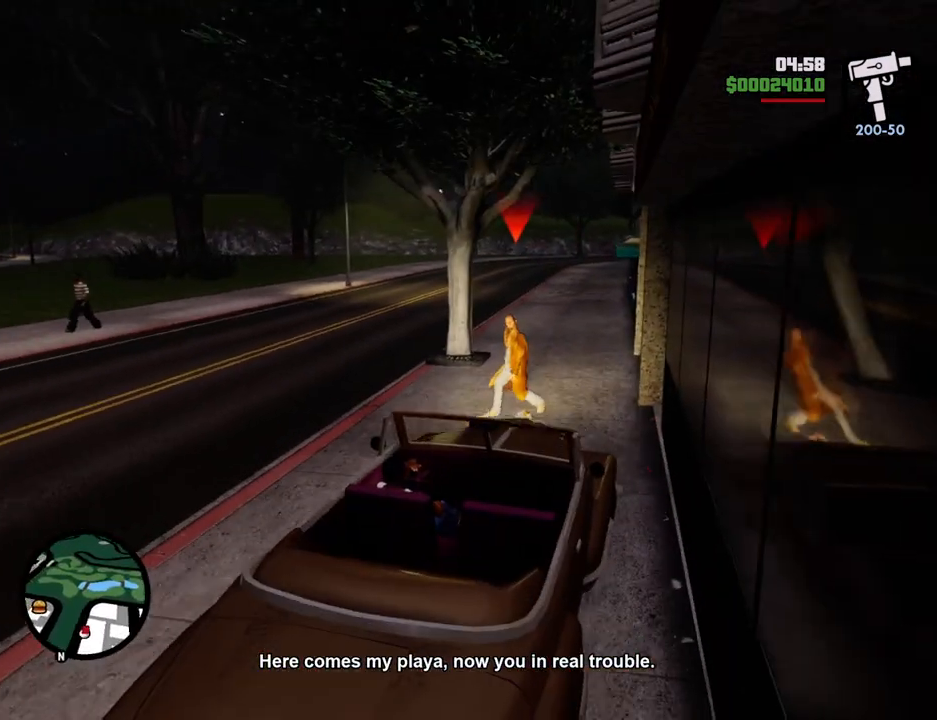
{"keys": ["w"], "mouse": [], "events": [[101, "s", "up"], [201, "w", "down"], [251, "d", "up"]]}
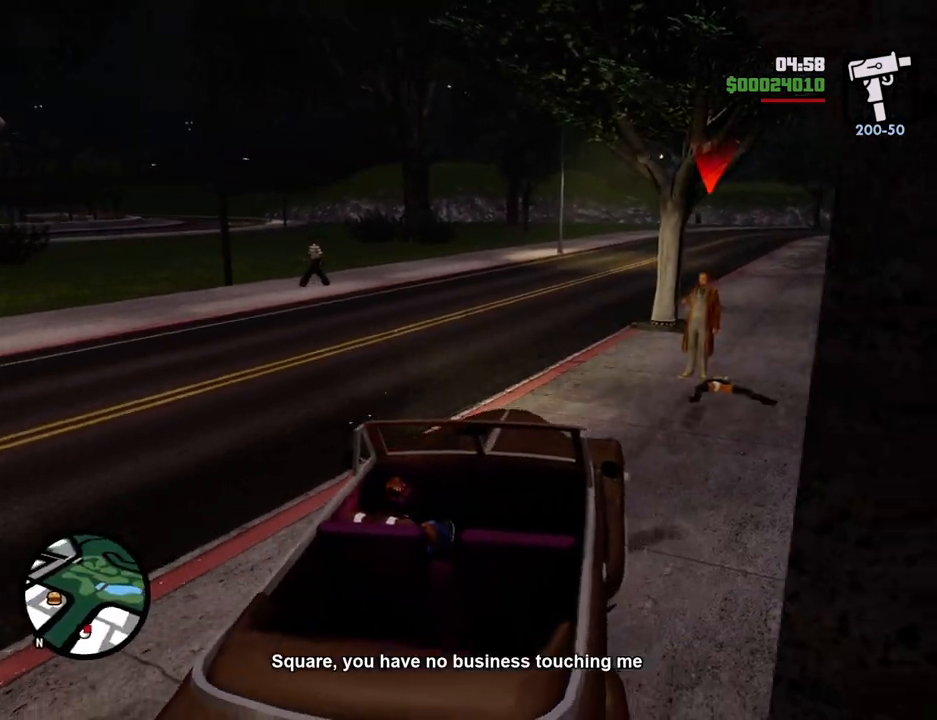
{"keys": ["d", "w"], "mouse": [], "events": [[484, "d", "down"]]}
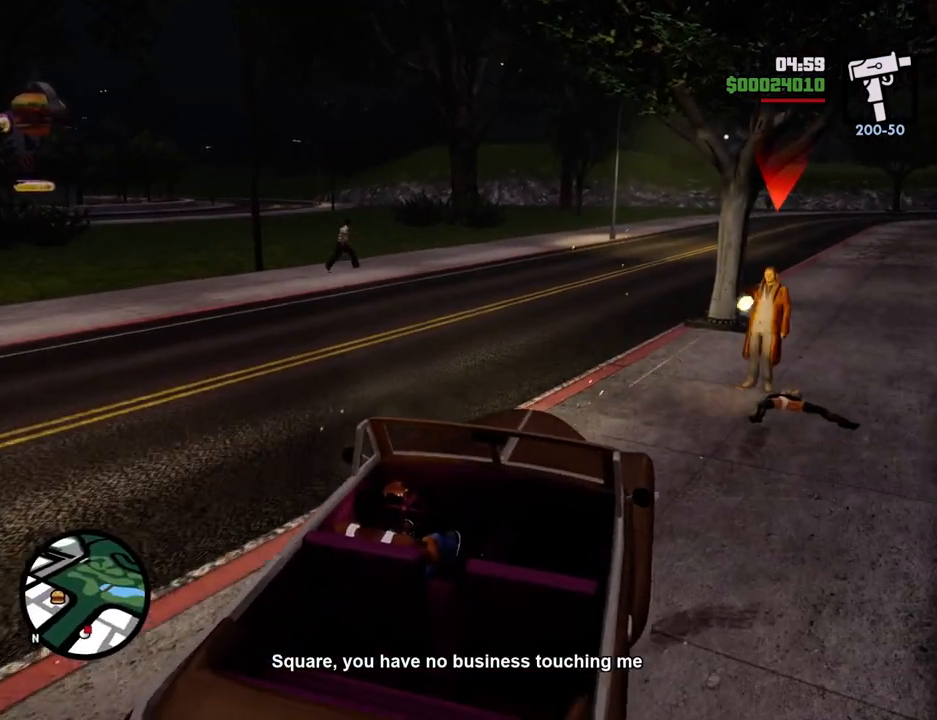
{"keys": ["d", "w"], "mouse": [], "events": [[167, "d", "up"], [501, "d", "down"]]}
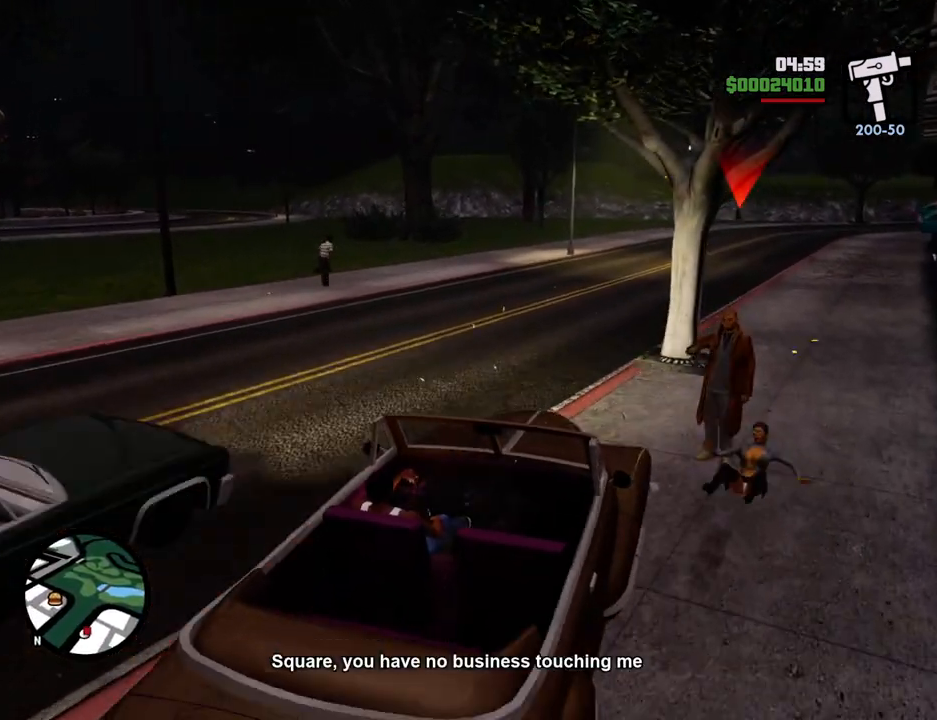
{"keys": ["a"], "mouse": [], "events": [[234, "w", "up"], [418, "a", "down"], [418, "d", "up"]]}
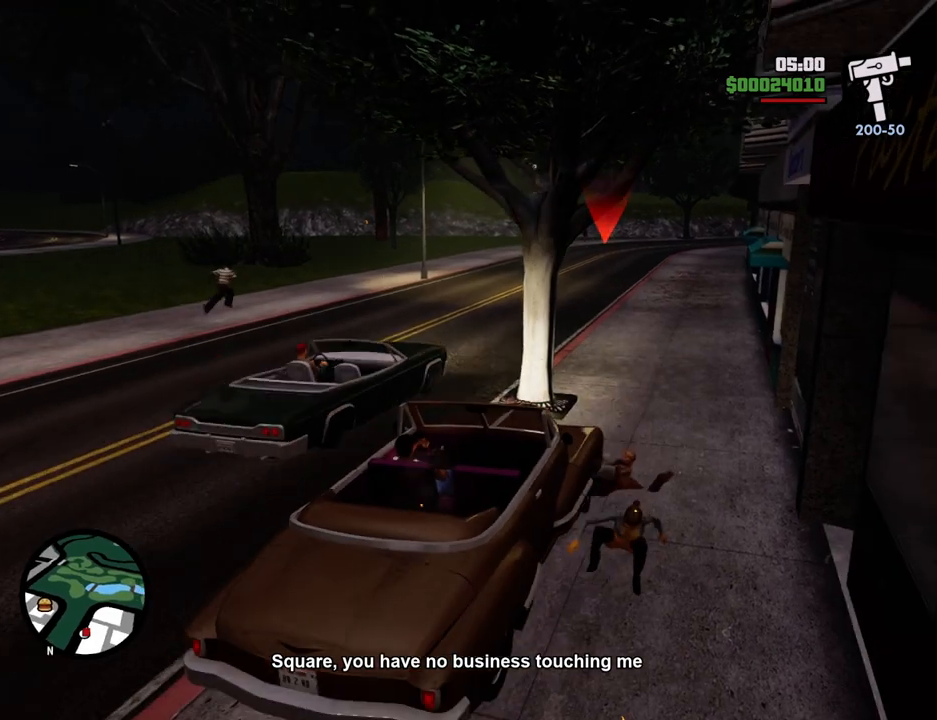
{"keys": ["w"], "mouse": [], "events": [[17, "w", "down"], [50, "a", "up"], [100, "d", "down"], [485, "d", "up"]]}
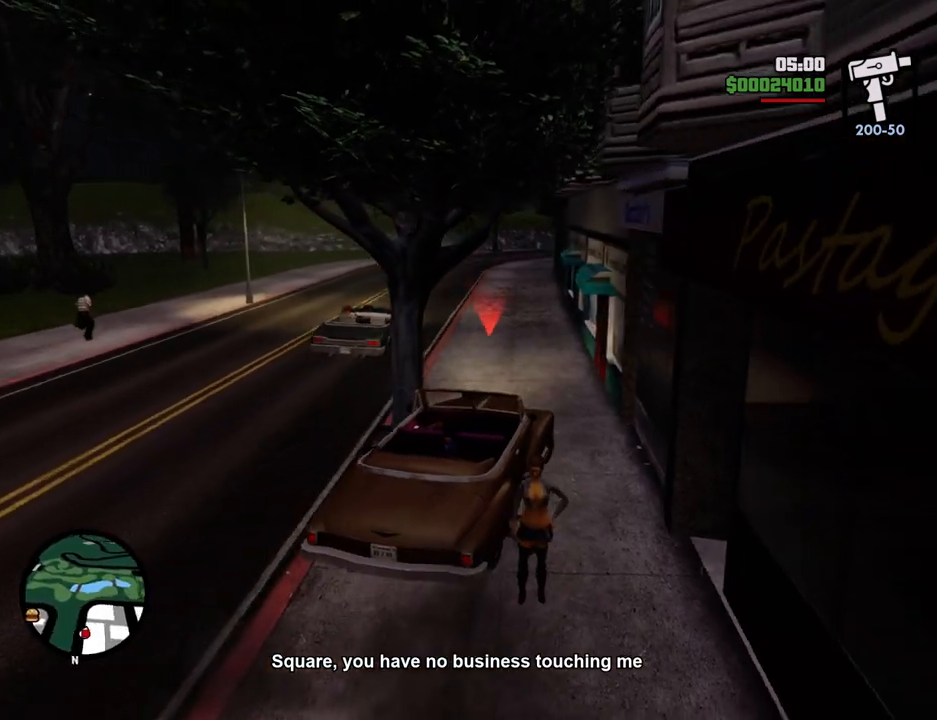
{"keys": ["s"], "mouse": [], "events": [[117, "a", "down"], [217, "w", "up"], [401, "a", "up"], [451, "s", "down"]]}
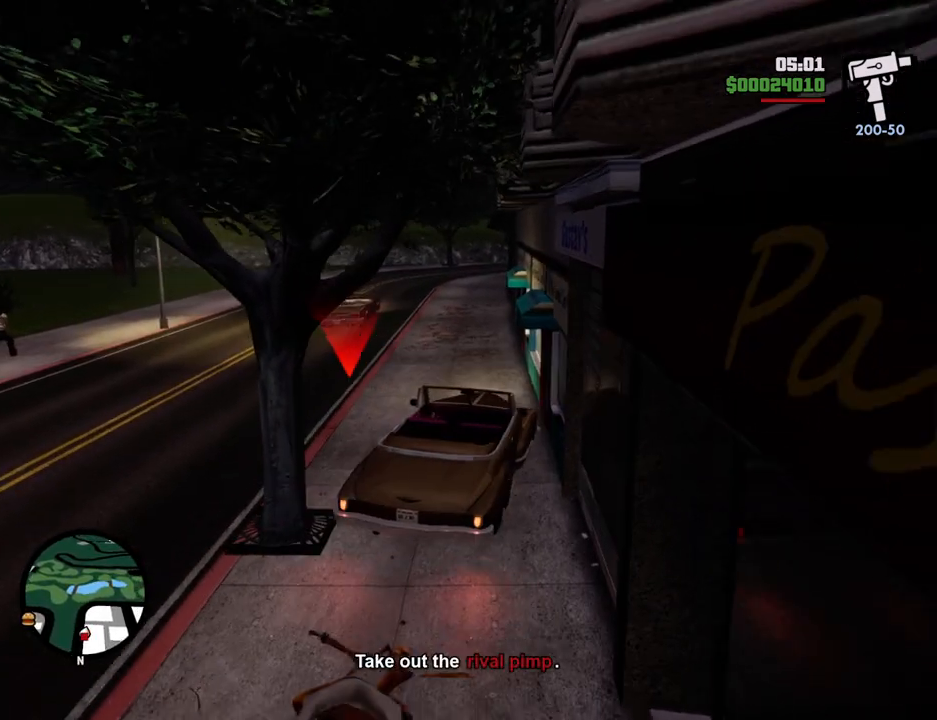
{"keys": ["s"], "mouse": [], "events": []}
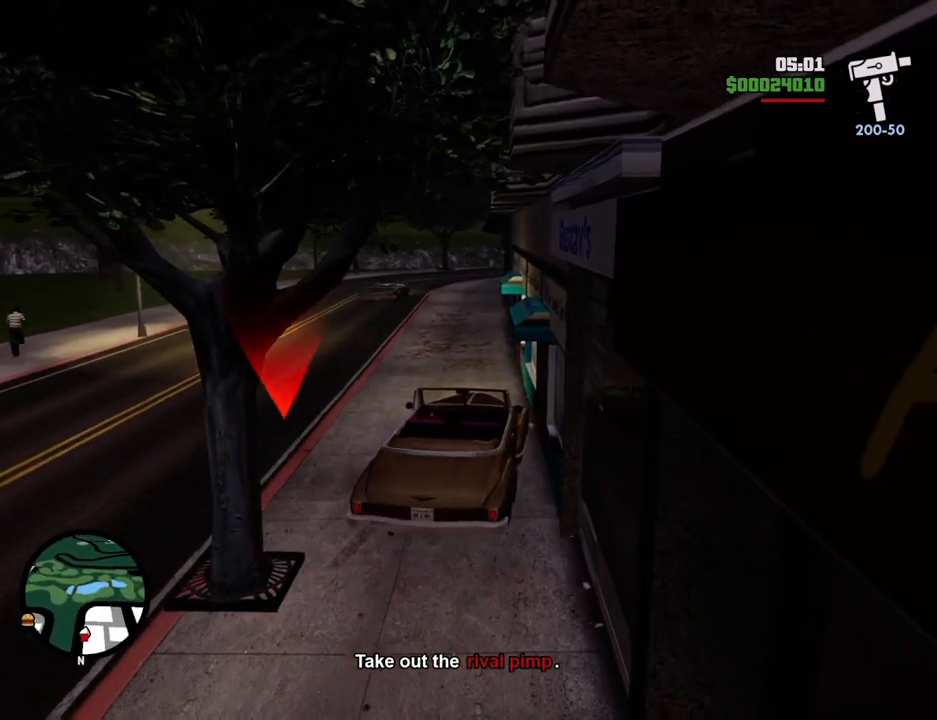
{"keys": ["s"], "mouse": [], "events": []}
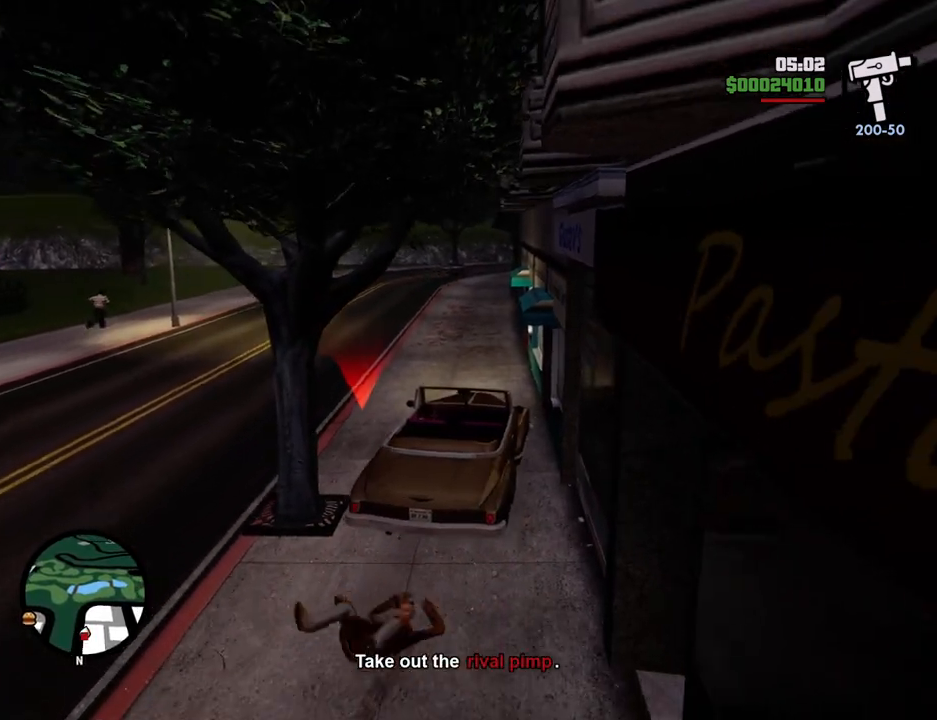
{"keys": ["w"], "mouse": [], "events": [[167, "s", "up"], [300, "w", "down"]]}
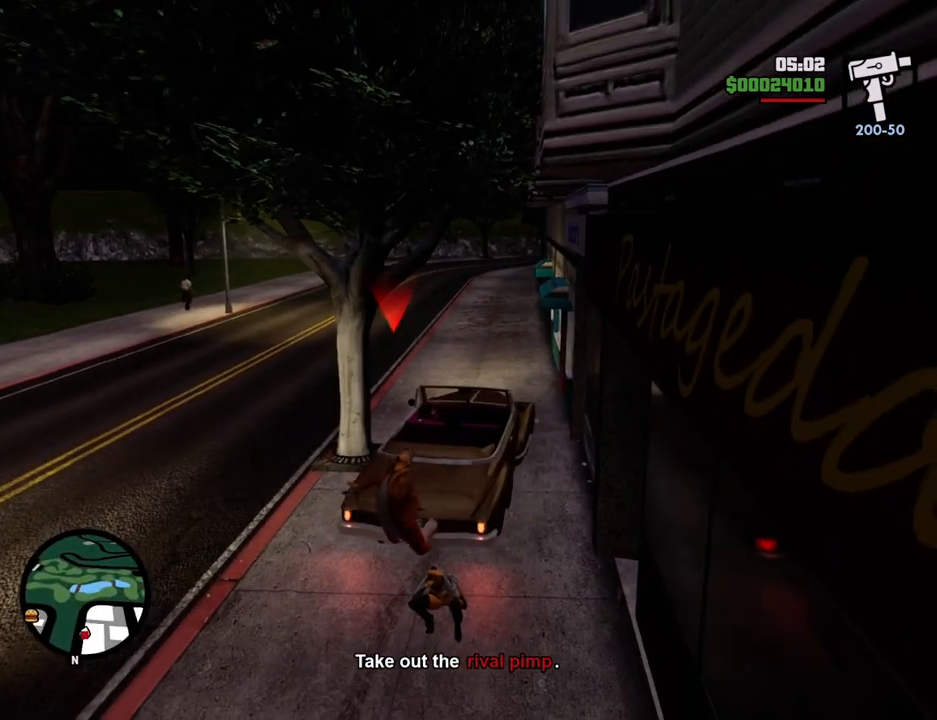
{"keys": ["a", "w"], "mouse": [], "events": [[367, "a", "down"]]}
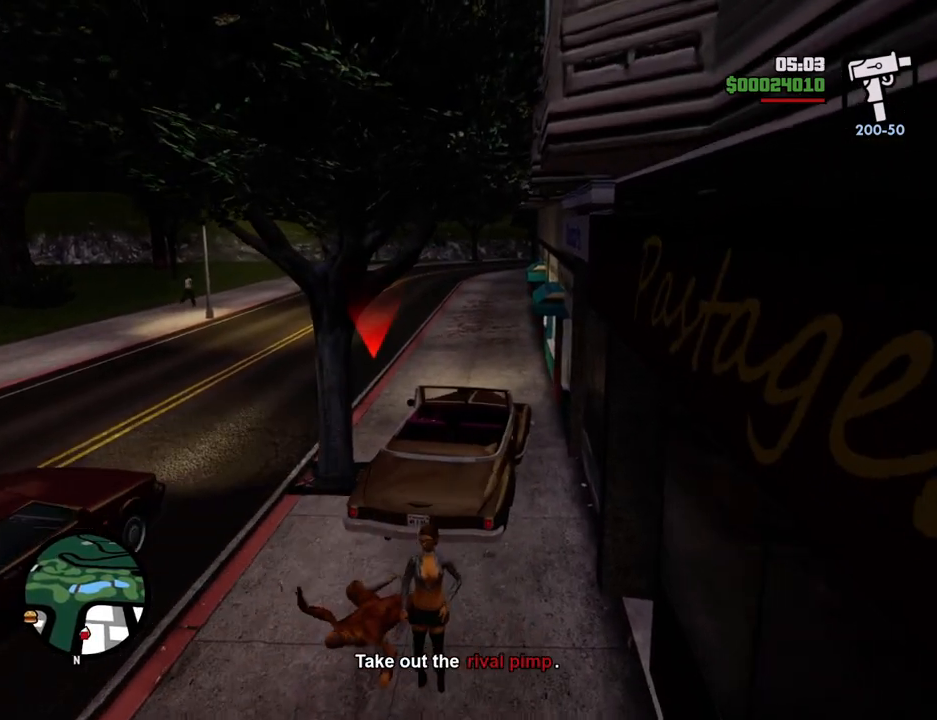
{"keys": ["s"], "mouse": [], "events": [[17, "a", "up"], [334, "d", "down"], [334, "w", "up"], [384, "d", "up"], [434, "s", "down"]]}
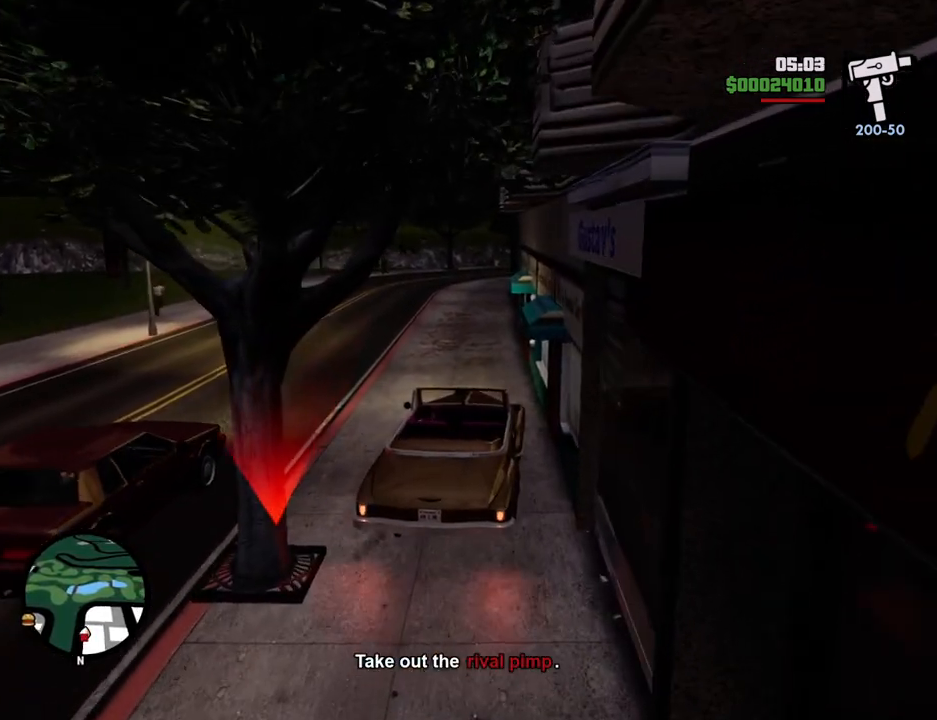
{"keys": ["s"], "mouse": [], "events": []}
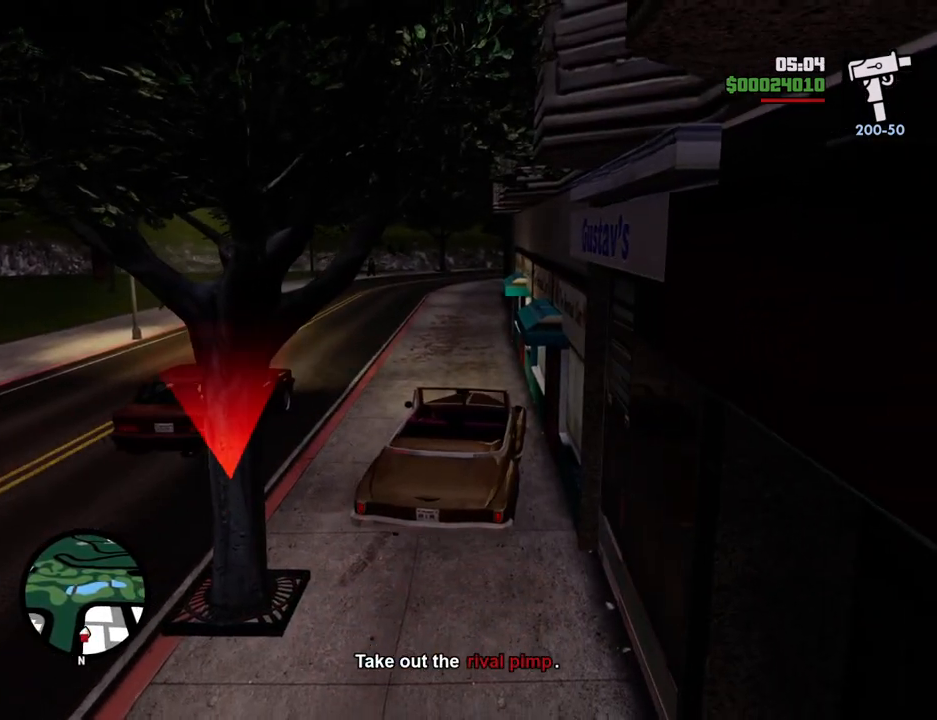
{"keys": ["s"], "mouse": [], "events": []}
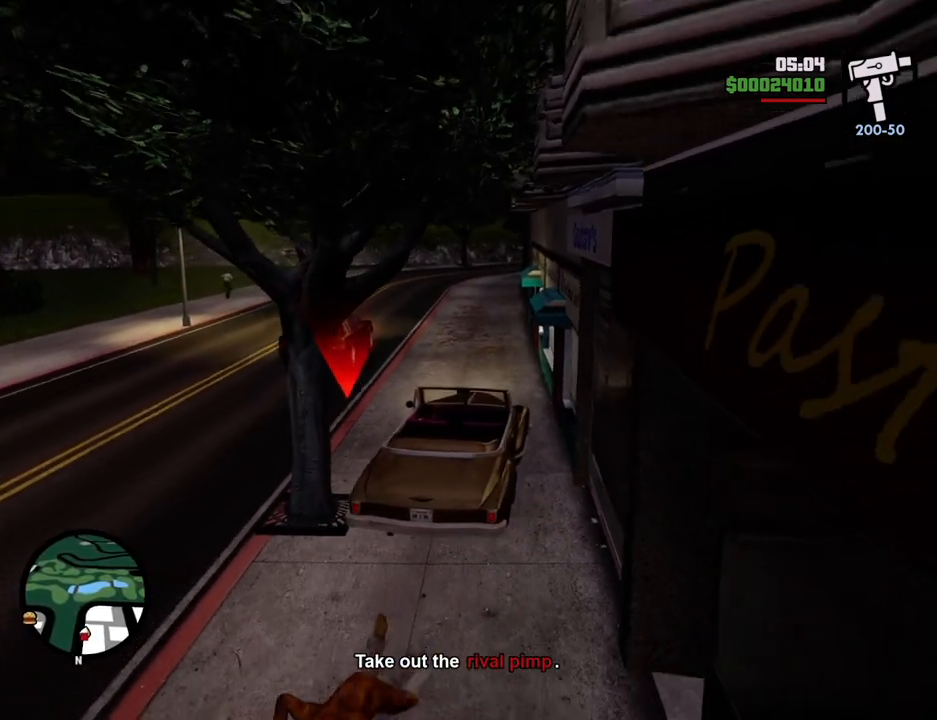
{"keys": ["w"], "mouse": [], "events": [[301, "s", "up"], [401, "w", "down"]]}
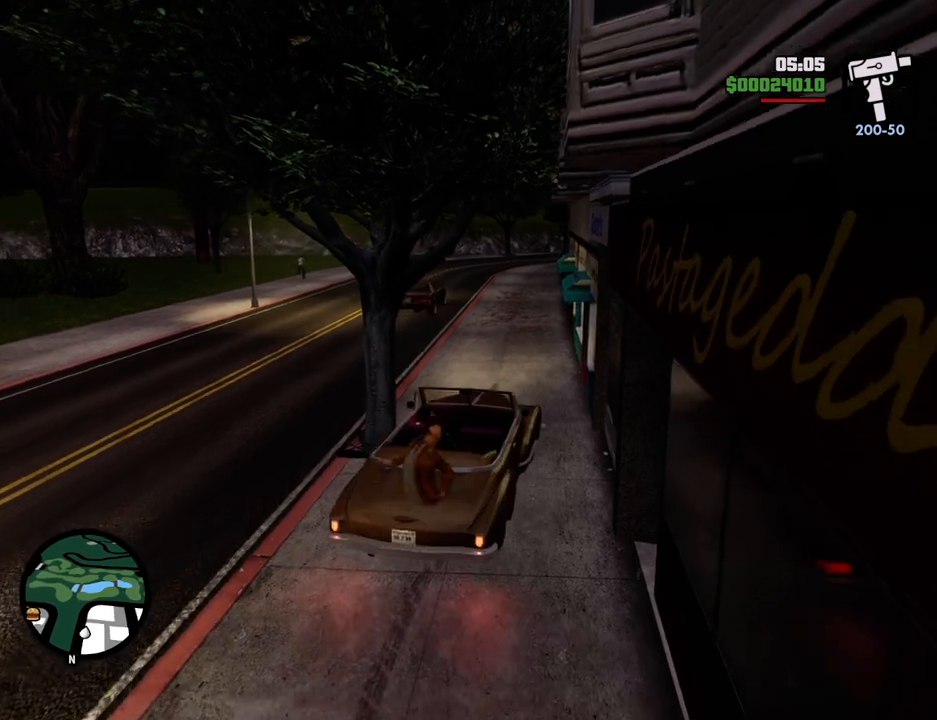
{"keys": ["w"], "mouse": [], "events": []}